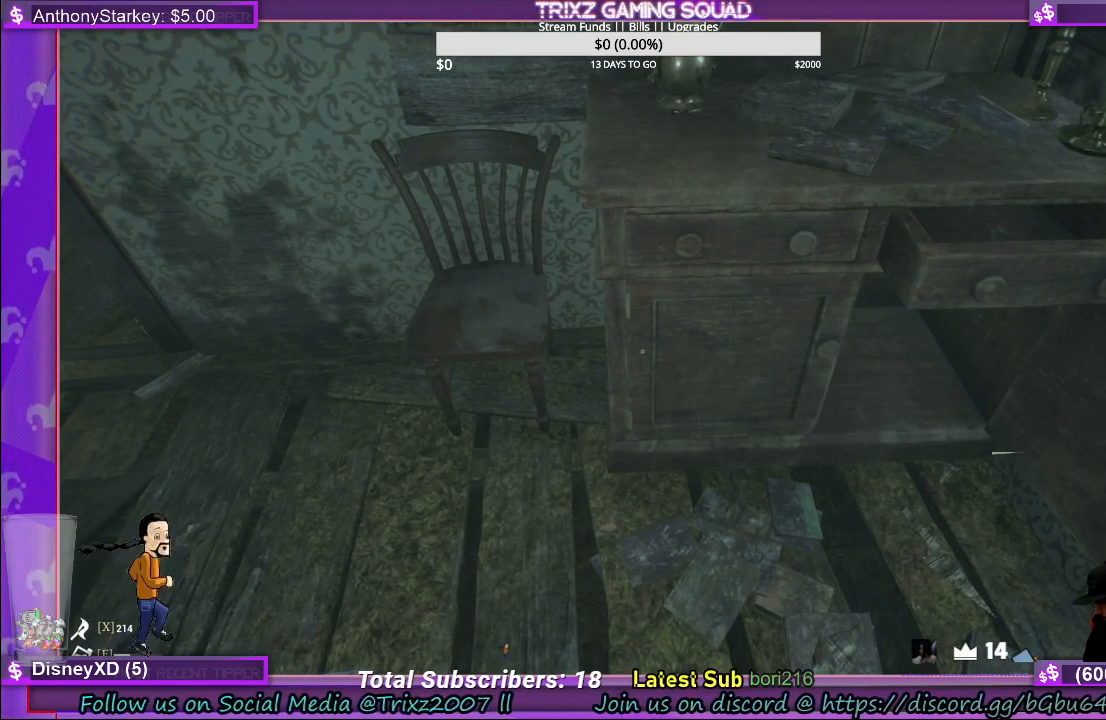
Gameplay with keyboard and mouse; each line is a JSON object with the keys and mouse buttons held at the frame after it. "events" lists presses ("down") and releases ("up") of "a", "ctrl", "d", "e", "f", "q", "r", "s", "shift", "space", "tab", "w", "mouse_left", "mouse_wheel", "mouse_right" and "mouse_mb4" between this image and that frame as [ms after this image, input, new state], when the widget could be followed in between. "mouse_left", "mouse_wheel", "mouse_right", "mouse_mb4" = the "left", "wheel", "right", "mb4" buttons of the "mouse" list. No other keys are recorded. "wheel" means that the mouse wheel is clicked or scrolled. Mouse movement is not recorded.
{"keys": [], "mouse": [], "events": []}
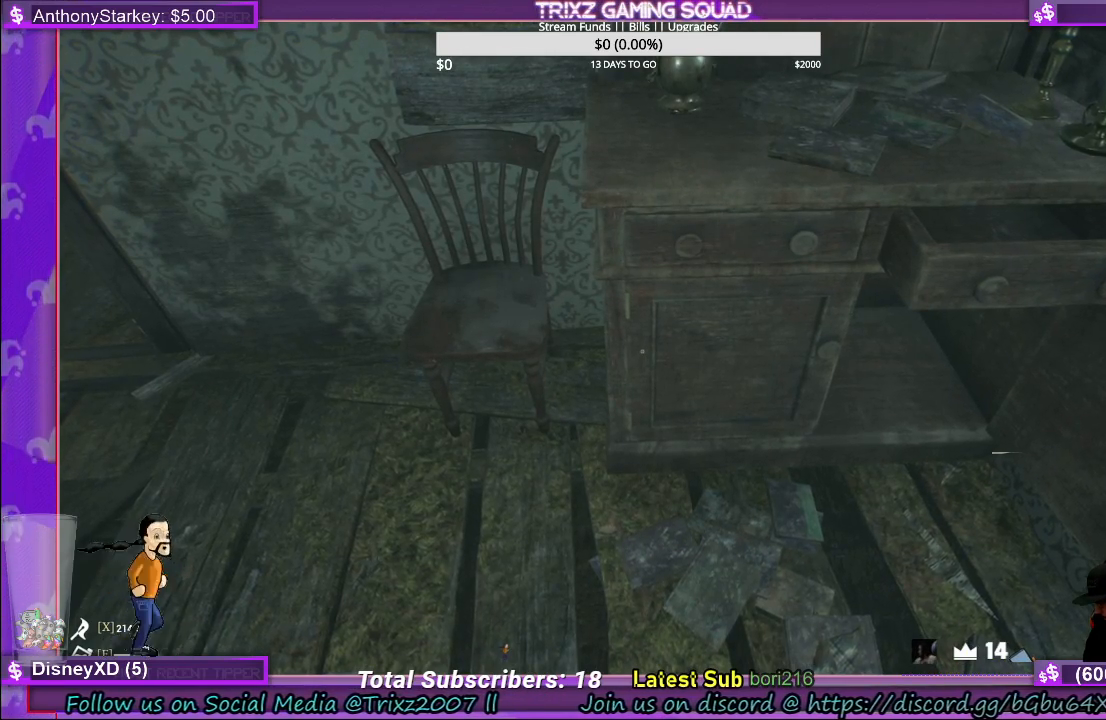
{"keys": [], "mouse": [], "events": []}
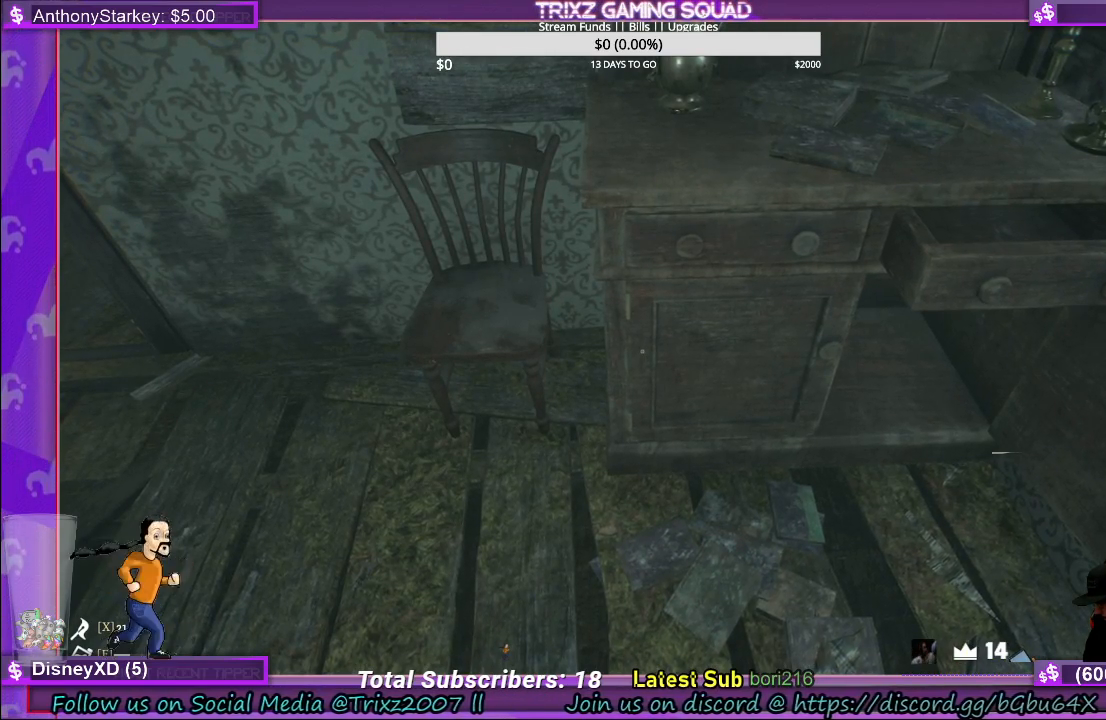
{"keys": [], "mouse": [], "events": []}
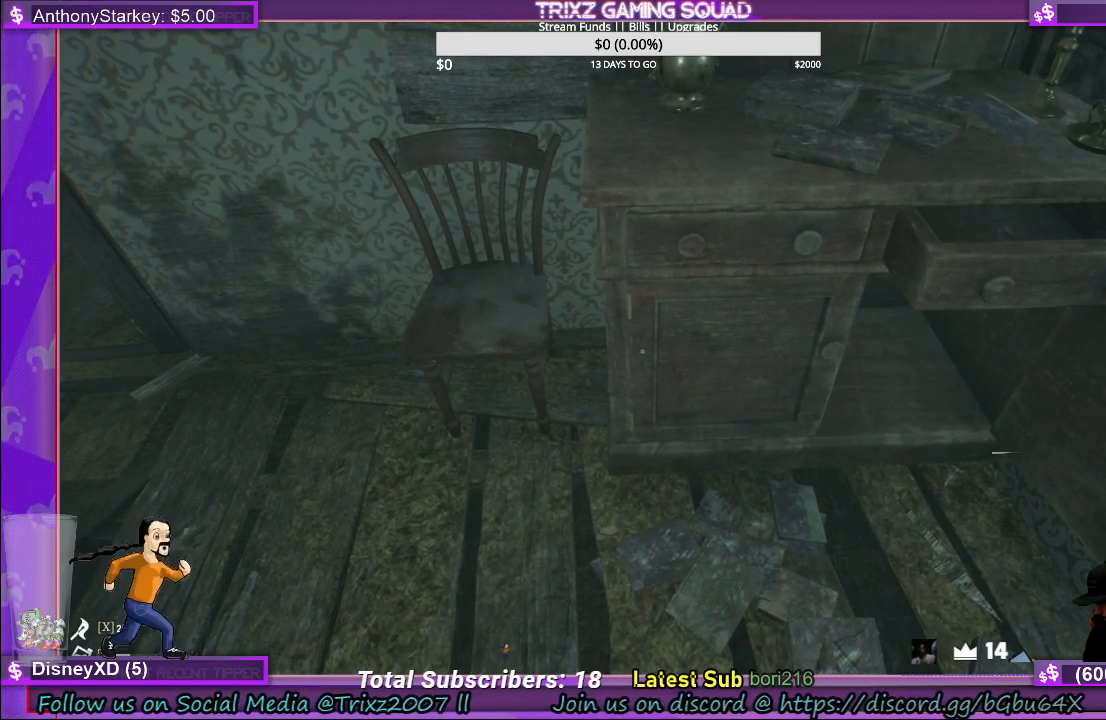
{"keys": [], "mouse": [], "events": []}
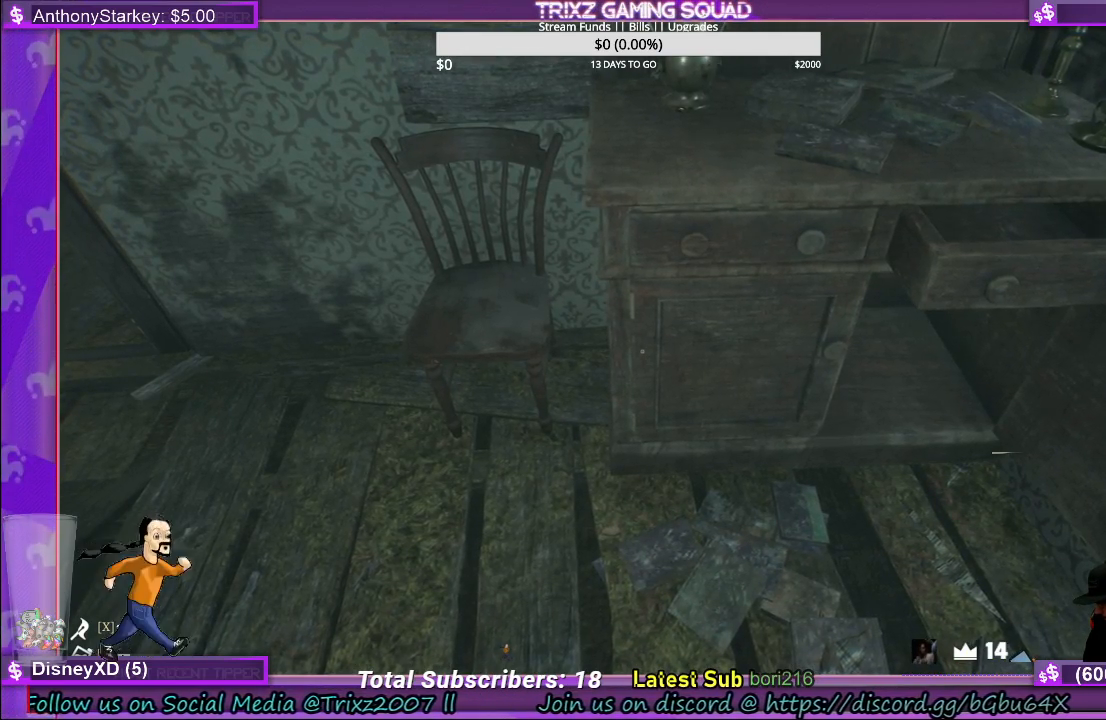
{"keys": [], "mouse": [], "events": []}
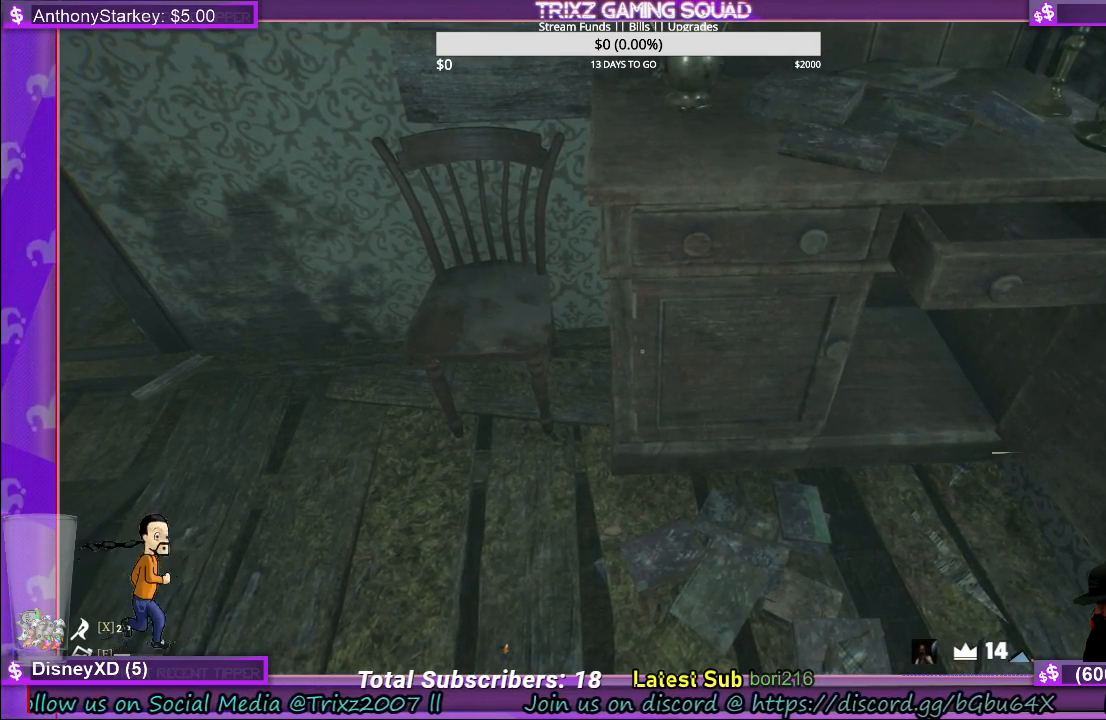
{"keys": [], "mouse": [], "events": []}
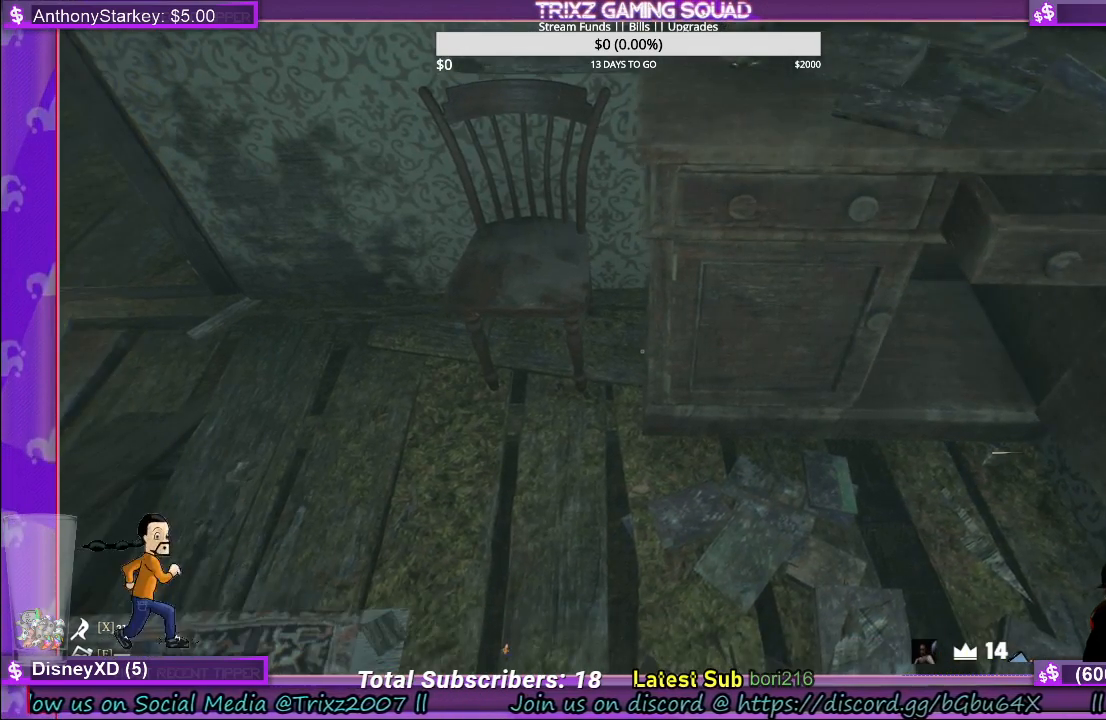
{"keys": ["shift", "w"], "mouse": [], "events": [[167, "w", "down"], [267, "shift", "down"]]}
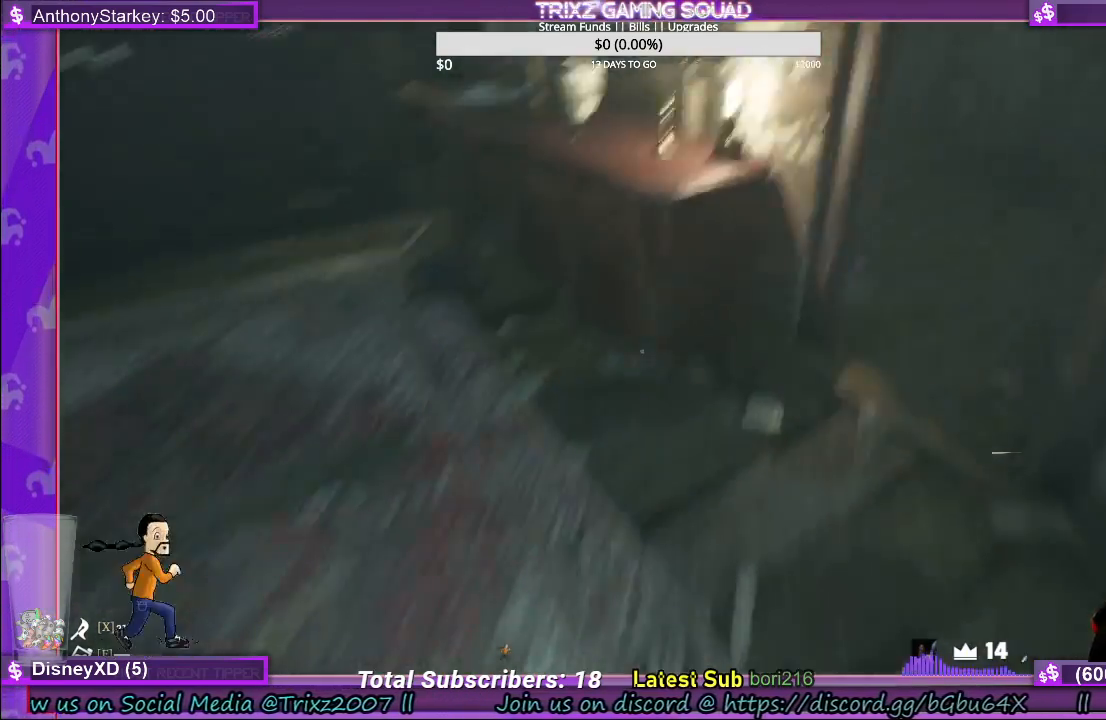
{"keys": ["shift", "w"], "mouse": [], "events": [[33, "shift", "up"], [117, "w", "up"], [200, "w", "down"], [317, "shift", "down"]]}
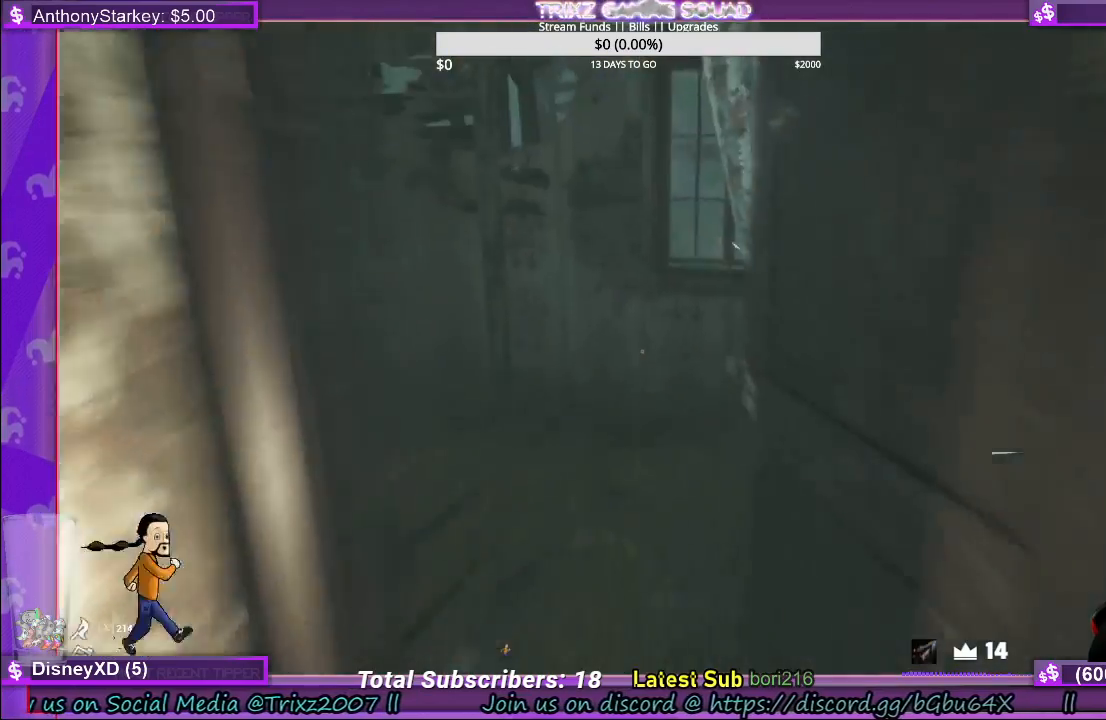
{"keys": [], "mouse": [], "events": [[217, "shift", "up"], [350, "w", "up"]]}
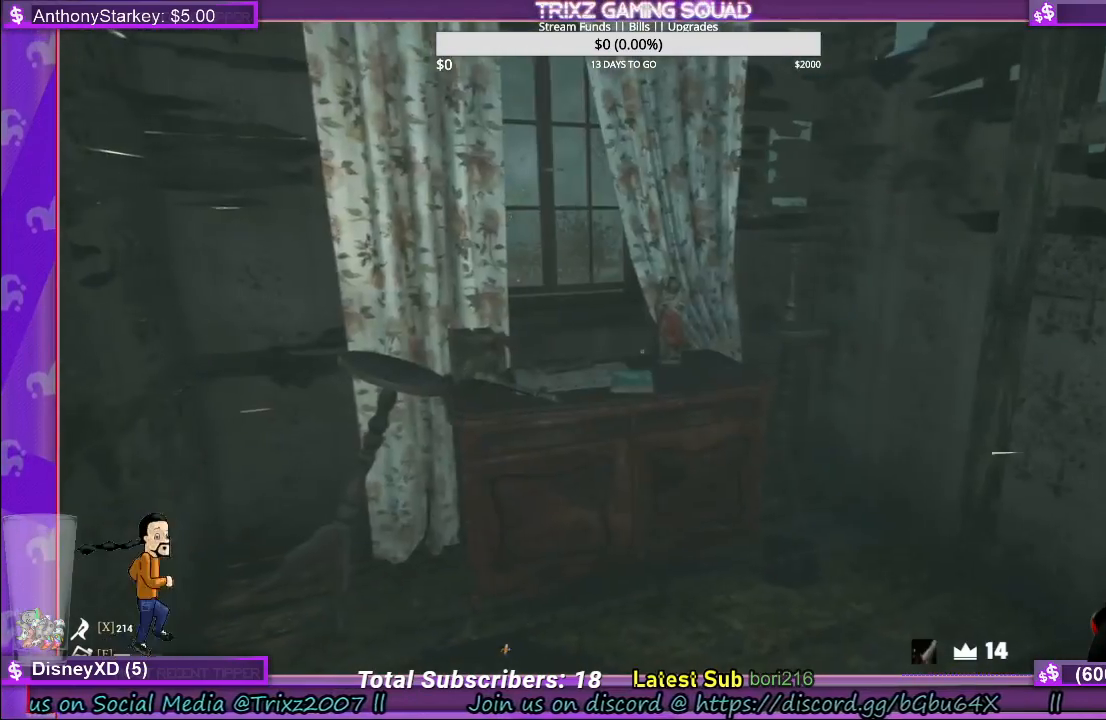
{"keys": ["shift", "w"], "mouse": [], "events": [[317, "w", "down"], [333, "a", "down"], [367, "a", "up"], [467, "shift", "down"]]}
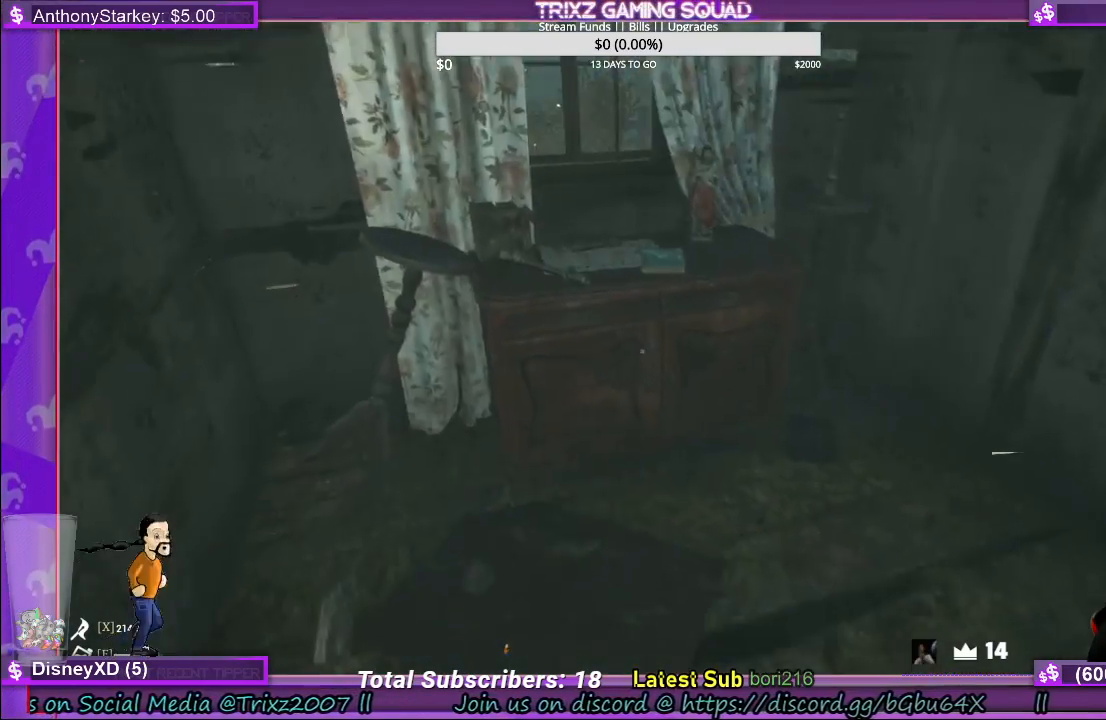
{"keys": [], "mouse": [], "events": [[250, "shift", "up"], [283, "w", "up"]]}
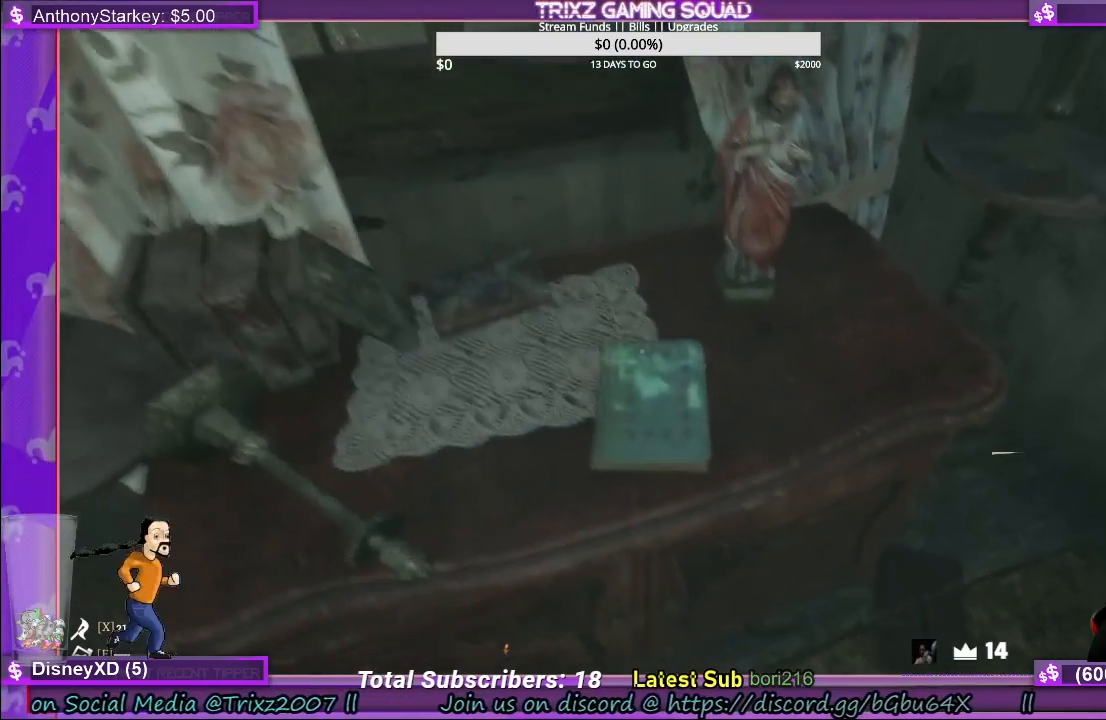
{"keys": [], "mouse": [], "events": [[100, "mouse_left", "down"], [233, "mouse_left", "up"]]}
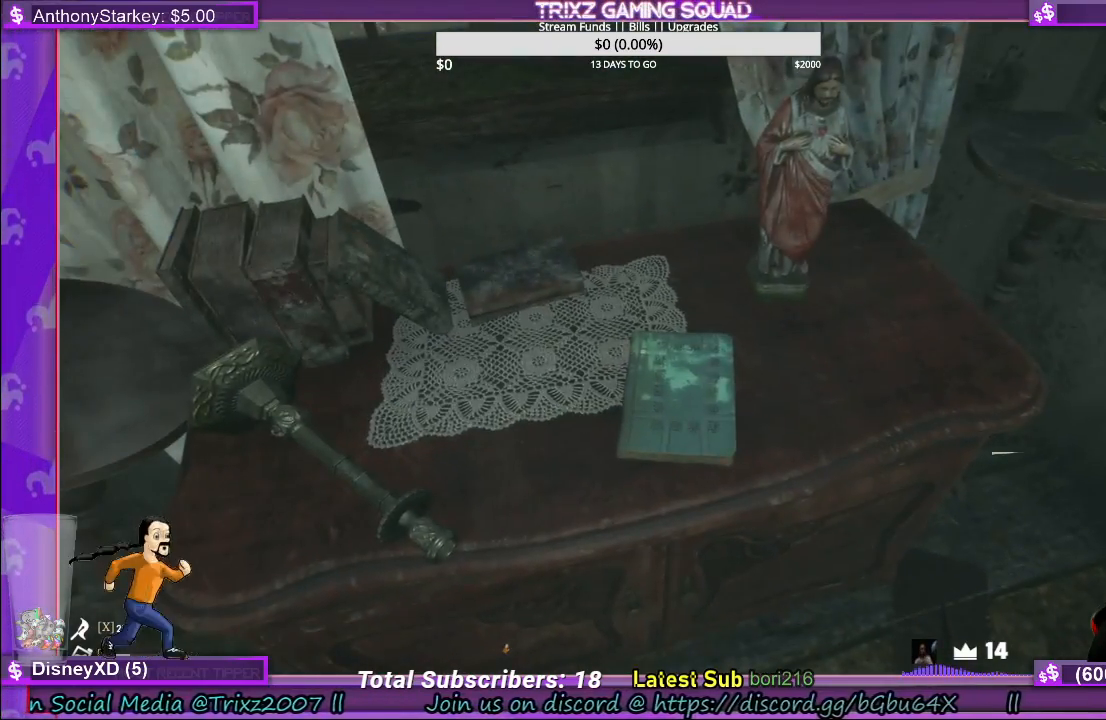
{"keys": [], "mouse": [], "events": []}
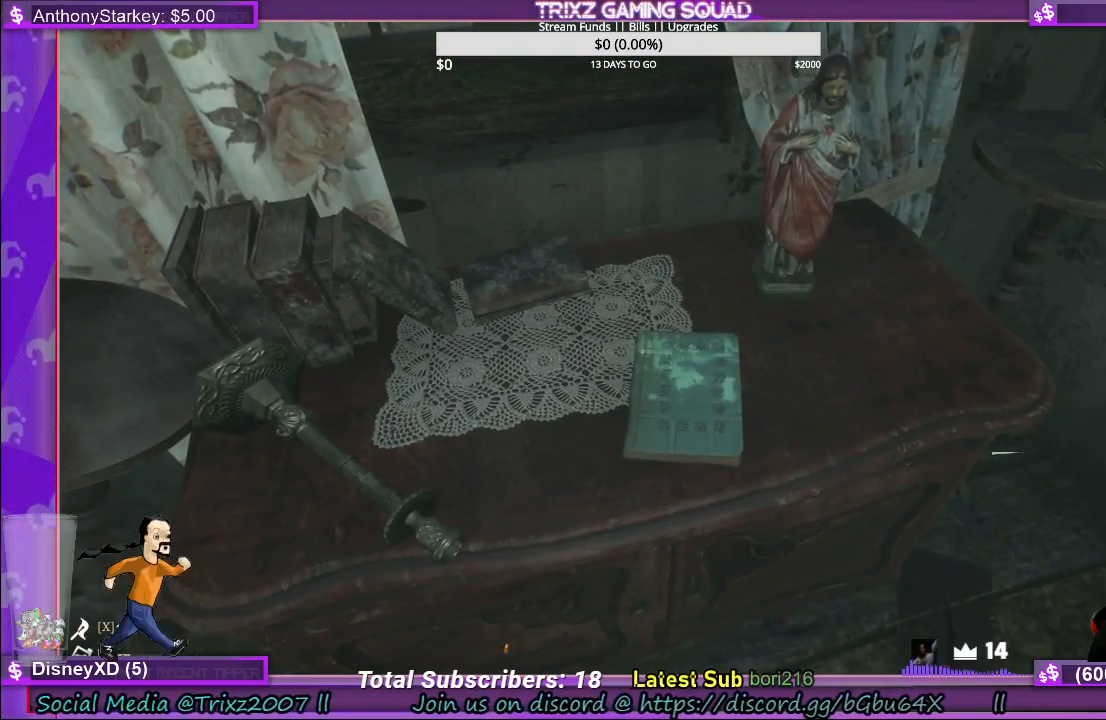
{"keys": [], "mouse": [], "events": []}
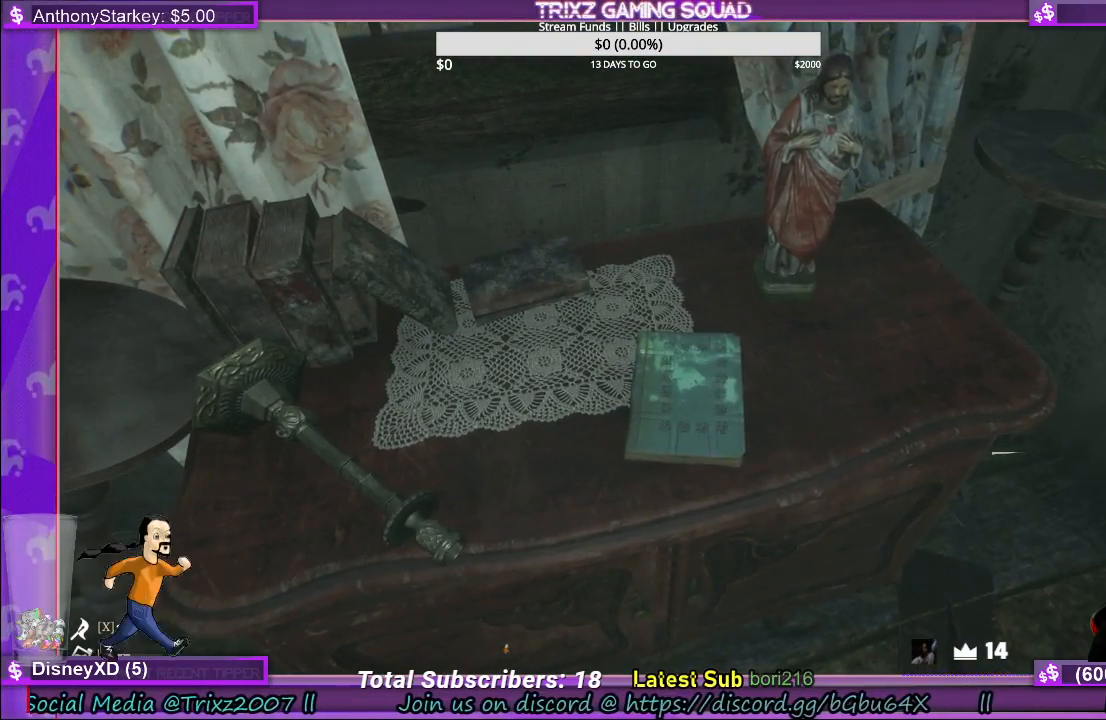
{"keys": [], "mouse": [], "events": []}
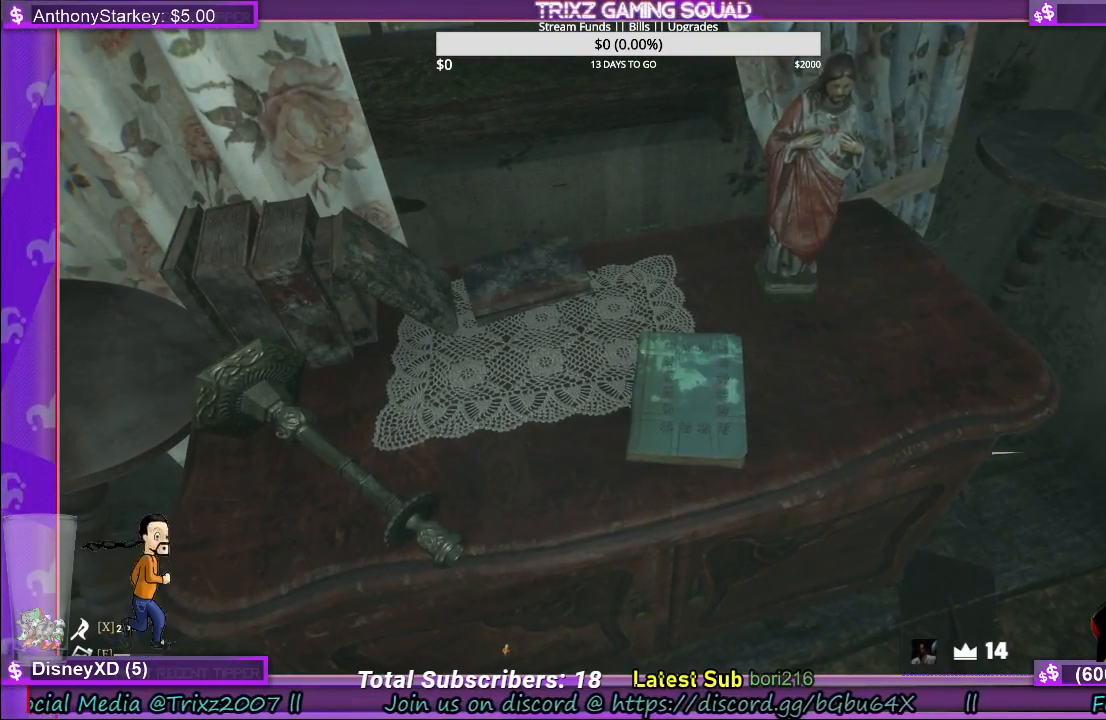
{"keys": [], "mouse": [], "events": []}
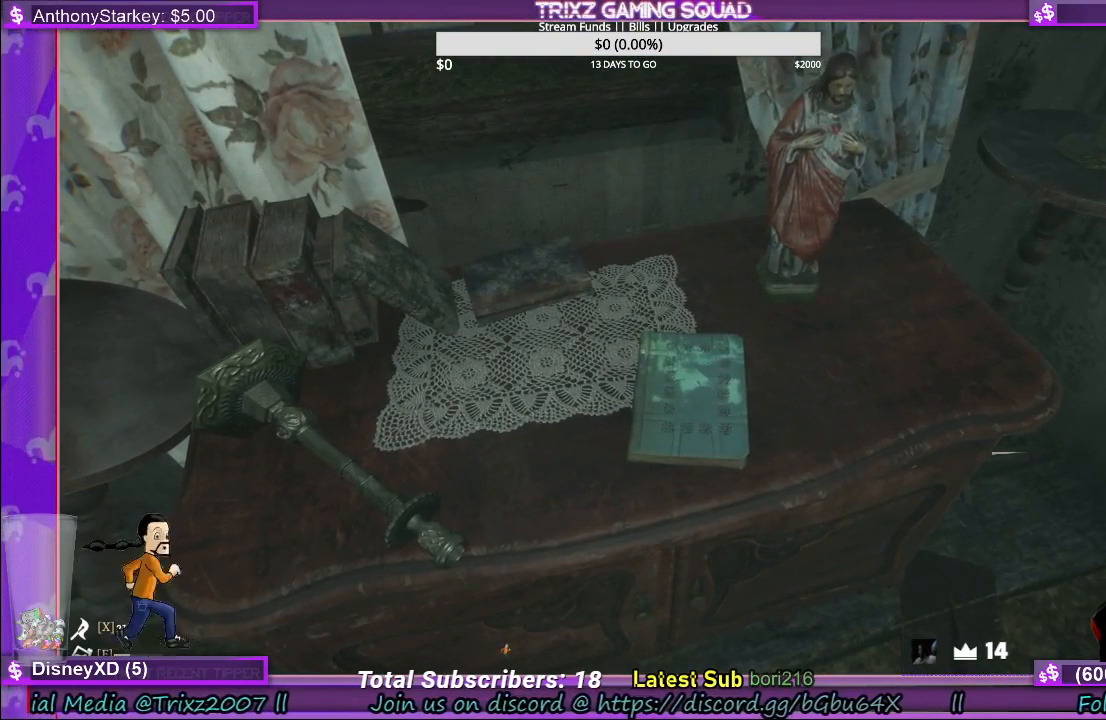
{"keys": [], "mouse": [], "events": []}
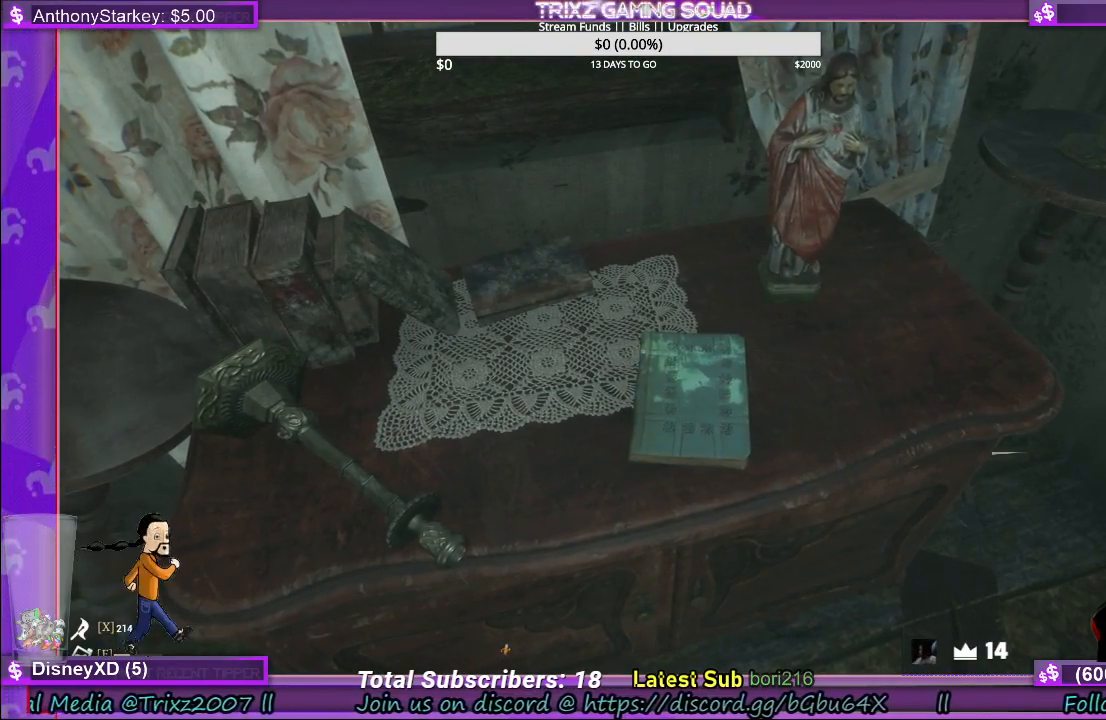
{"keys": [], "mouse": [], "events": []}
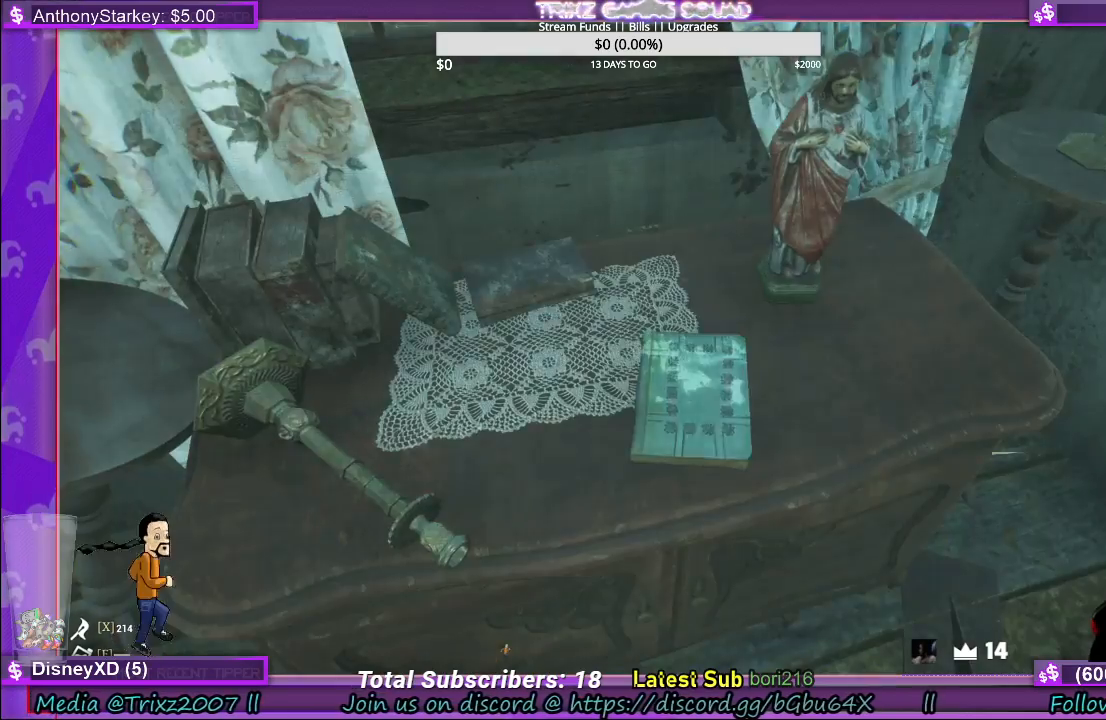
{"keys": ["d", "s"], "mouse": [], "events": [[317, "a", "down"], [317, "s", "down"], [483, "d", "down"], [500, "a", "up"]]}
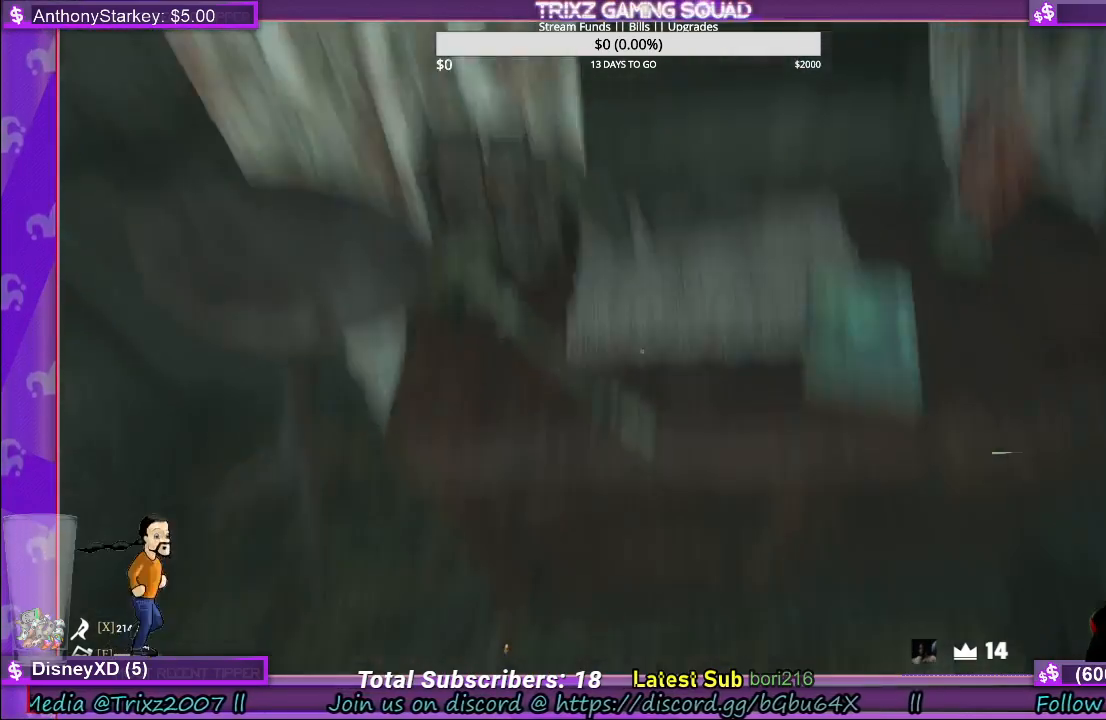
{"keys": ["w"], "mouse": ["left"], "events": [[100, "d", "up"], [100, "mouse_left", "down"], [100, "s", "up"], [217, "mouse_left", "up"], [283, "mouse_left", "down"], [383, "mouse_left", "up"], [433, "w", "down"], [483, "mouse_left", "down"]]}
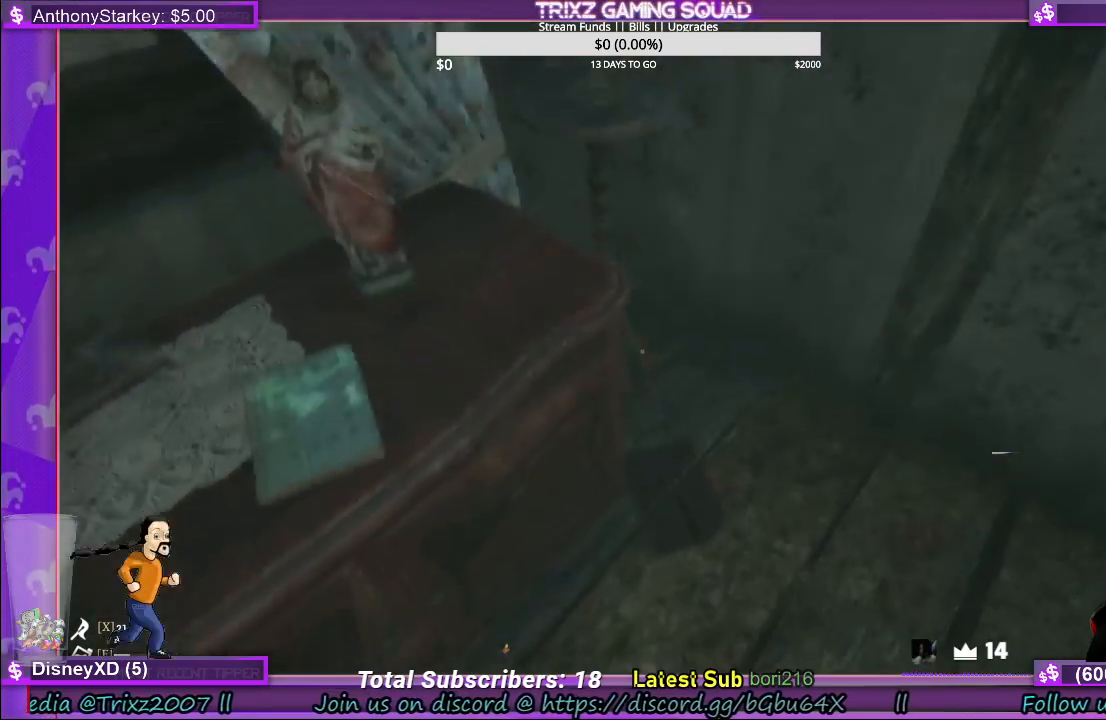
{"keys": ["w"], "mouse": [], "events": [[17, "shift", "down"], [33, "mouse_left", "up"], [150, "shift", "up"], [167, "w", "up"], [433, "w", "down"]]}
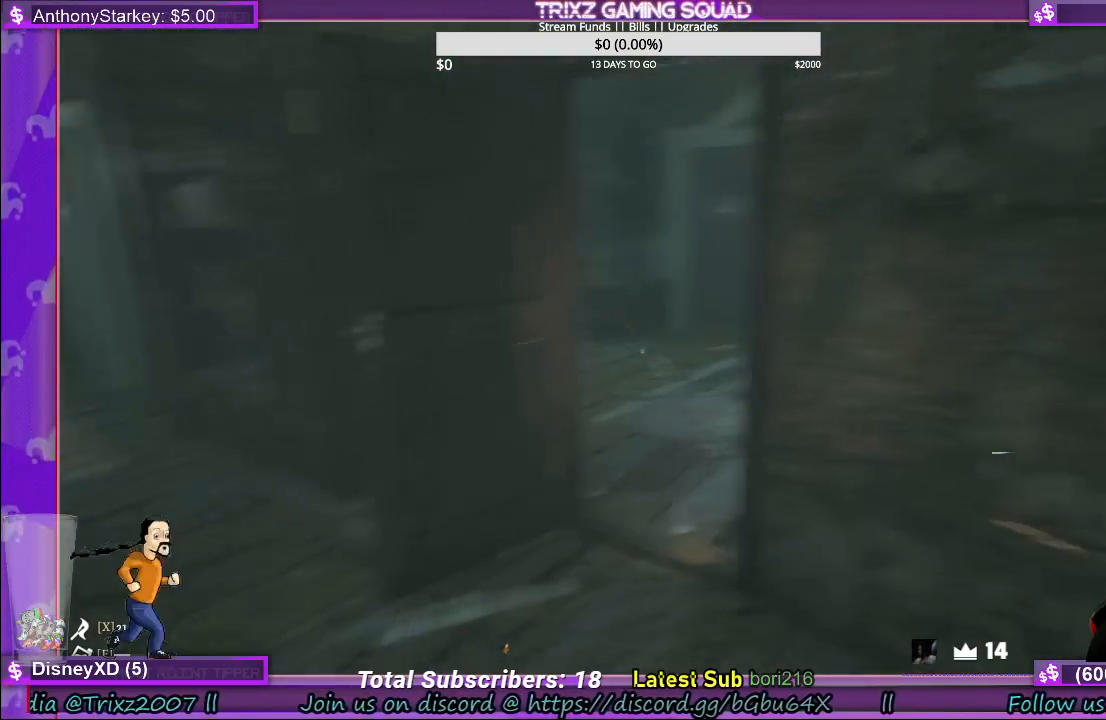
{"keys": [], "mouse": [], "events": [[33, "shift", "down"], [250, "d", "down"], [250, "shift", "up"], [283, "w", "up"], [417, "d", "up"]]}
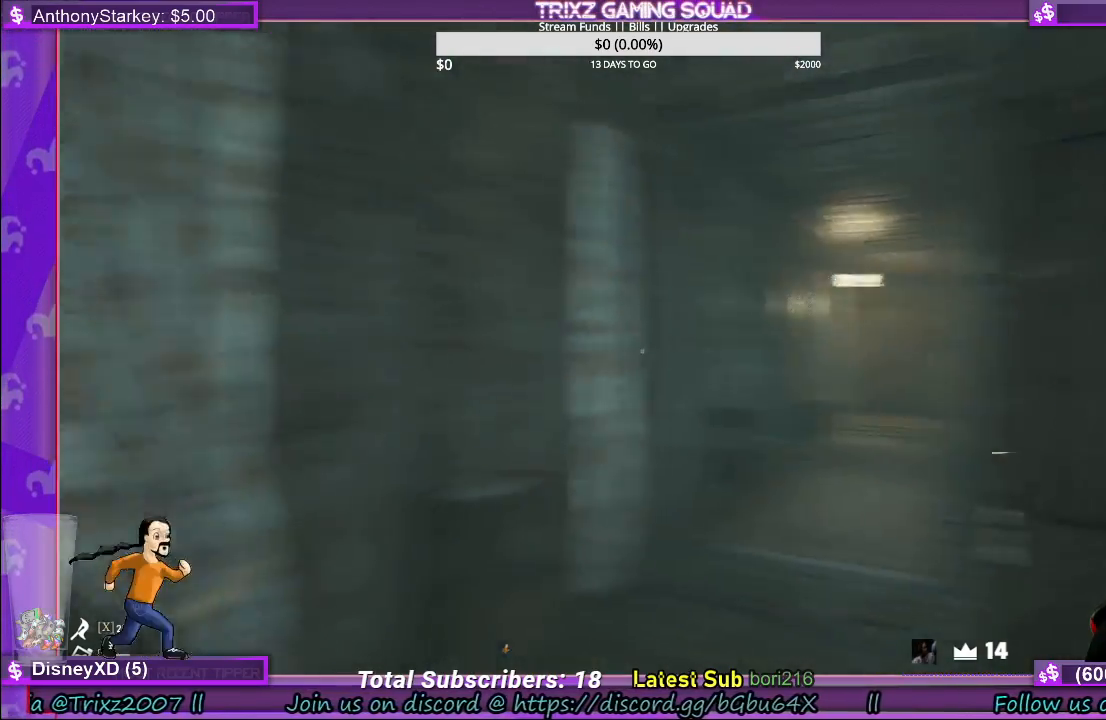
{"keys": ["w"], "mouse": [], "events": [[33, "a", "down"], [117, "w", "down"], [200, "shift", "down"], [317, "a", "up"], [483, "shift", "up"]]}
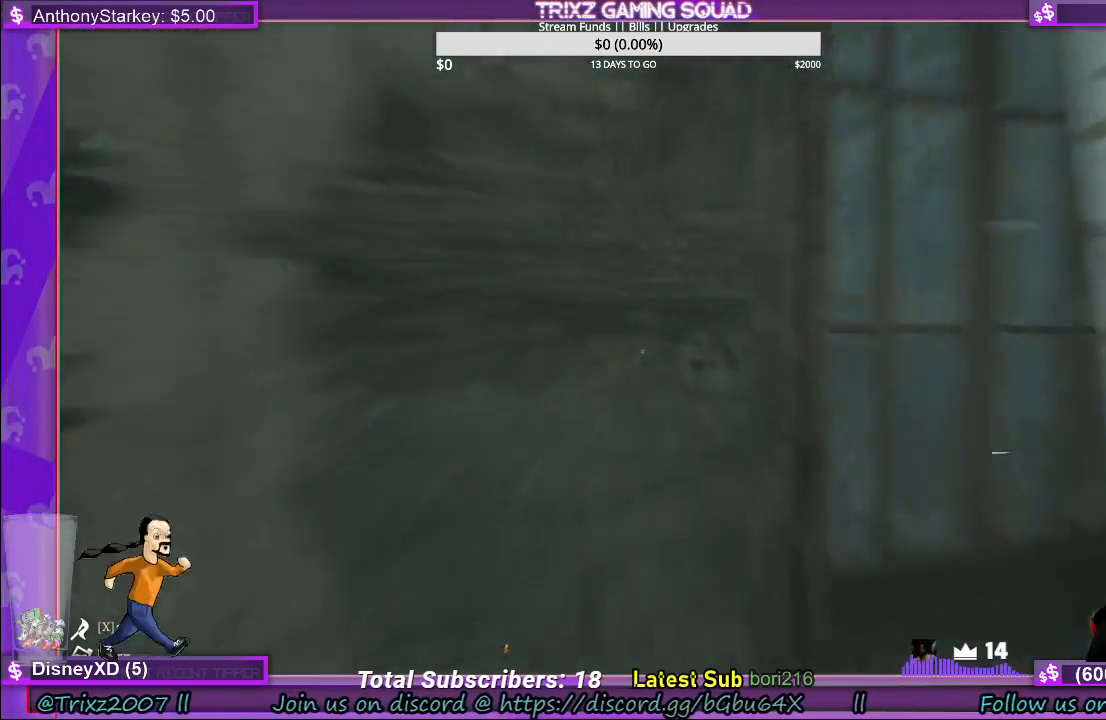
{"keys": ["d"], "mouse": [], "events": [[50, "d", "down"], [200, "w", "up"], [217, "d", "up"], [450, "d", "down"]]}
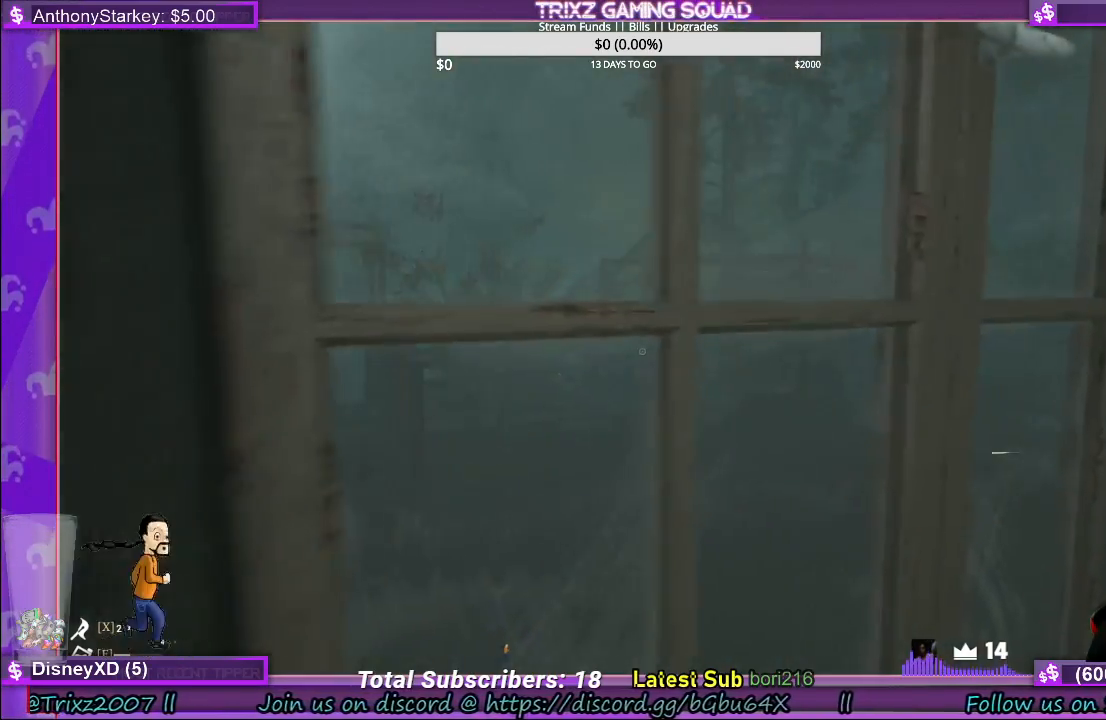
{"keys": ["shift", "w"], "mouse": [], "events": [[217, "w", "down"], [267, "shift", "down"], [300, "d", "up"]]}
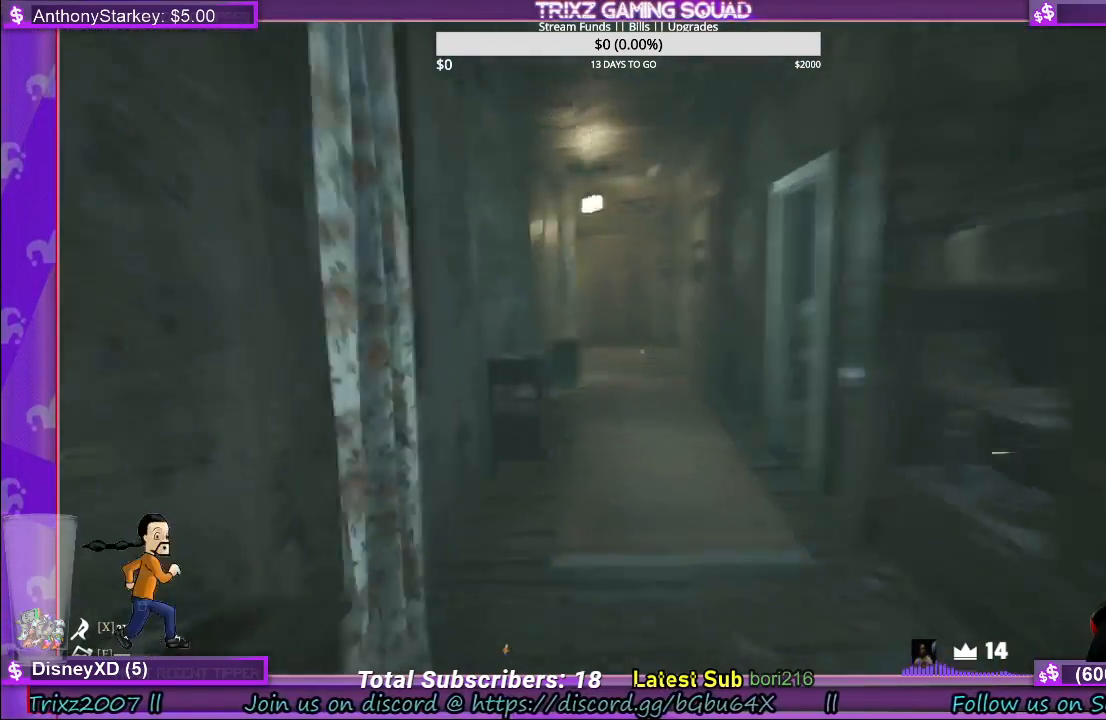
{"keys": ["shift"], "mouse": [], "events": [[483, "w", "up"]]}
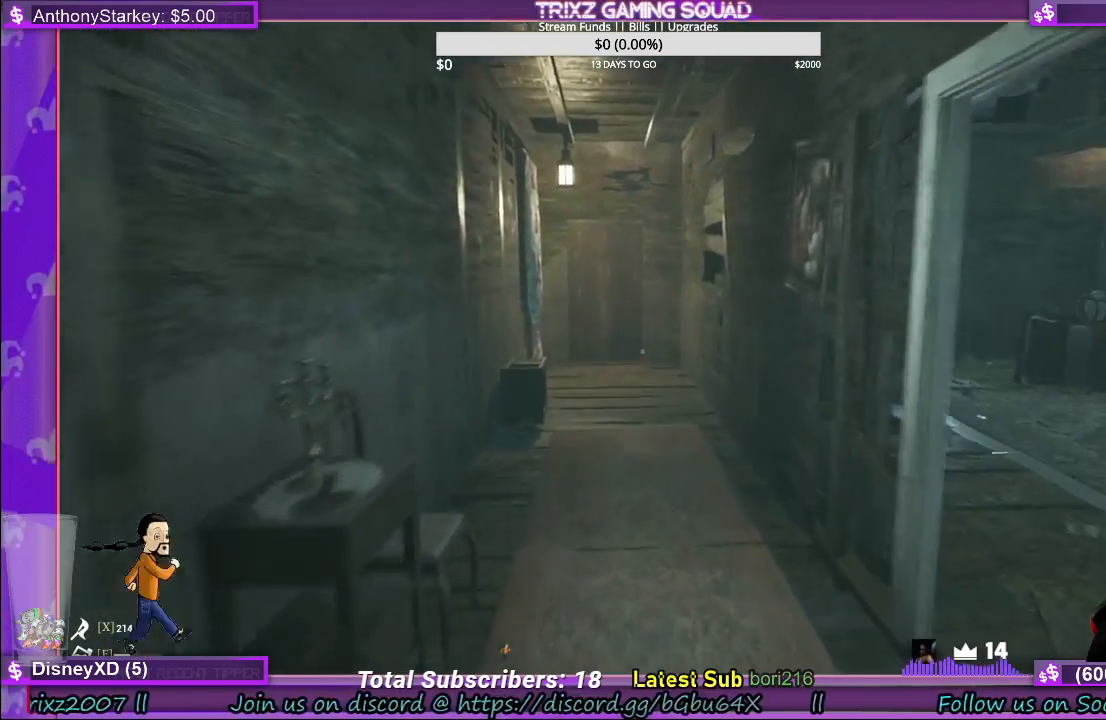
{"keys": ["a", "shift", "w"], "mouse": [], "events": [[167, "w", "down"], [317, "a", "down"]]}
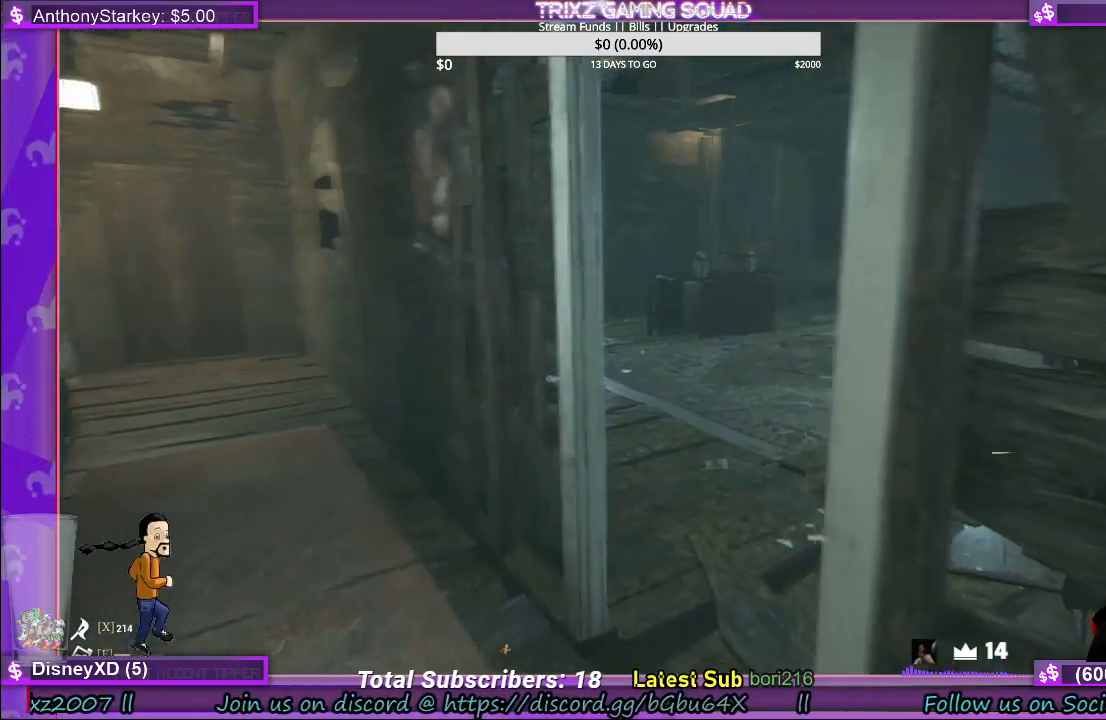
{"keys": ["a", "shift"], "mouse": [], "events": [[50, "w", "up"], [150, "a", "up"], [367, "a", "down"]]}